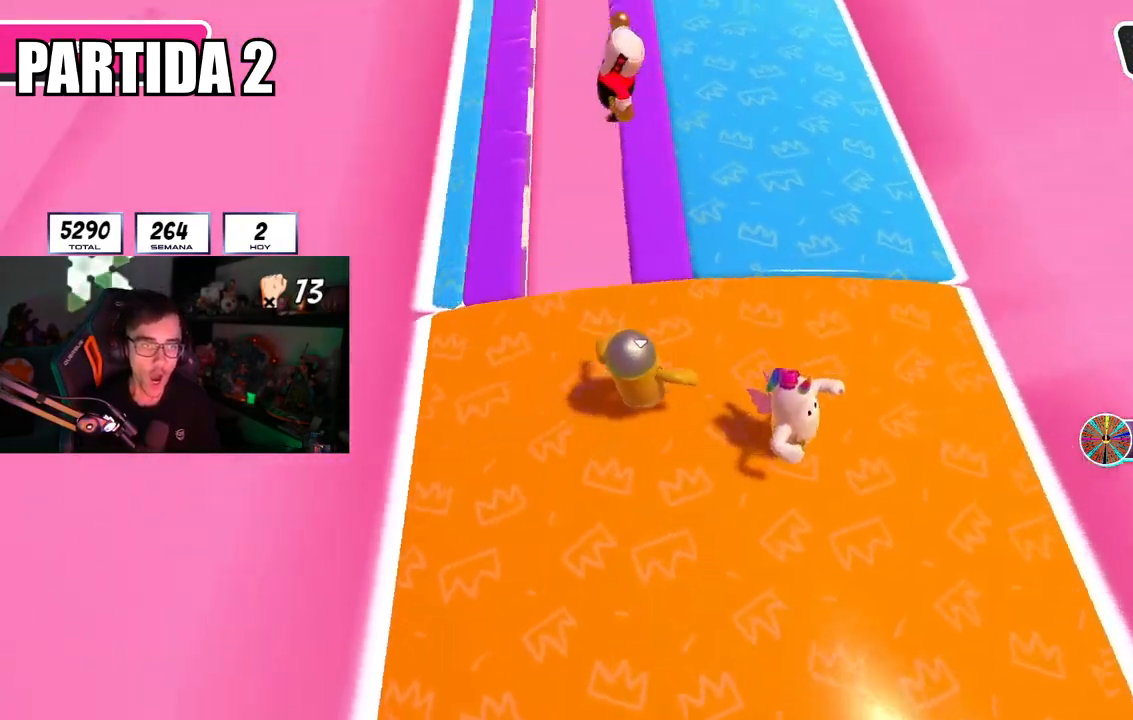
Gameplay with a controller (PlayStation layout); each line is a JSON object with the inputs held at the frame after it. "events" lists button and stick changes between this image and that frame as [ms after this image, input, new state], when the widget could be followed in between.
{"buttons": [], "left_stick": "up", "right_stick": "right", "events": [[17, "right_stick", "center"], [367, "right_stick", "right"]]}
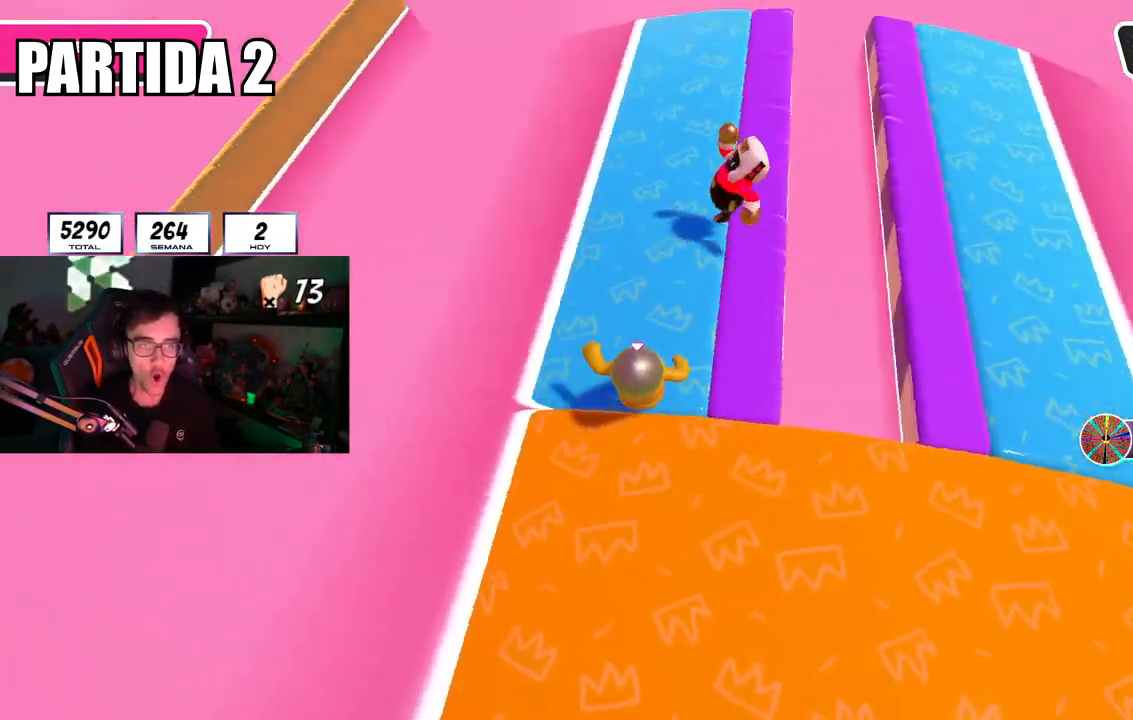
{"buttons": [], "left_stick": "down", "right_stick": "center", "events": [[251, "left_stick", "down-left"], [418, "right_stick", "center"], [451, "left_stick", "down"]]}
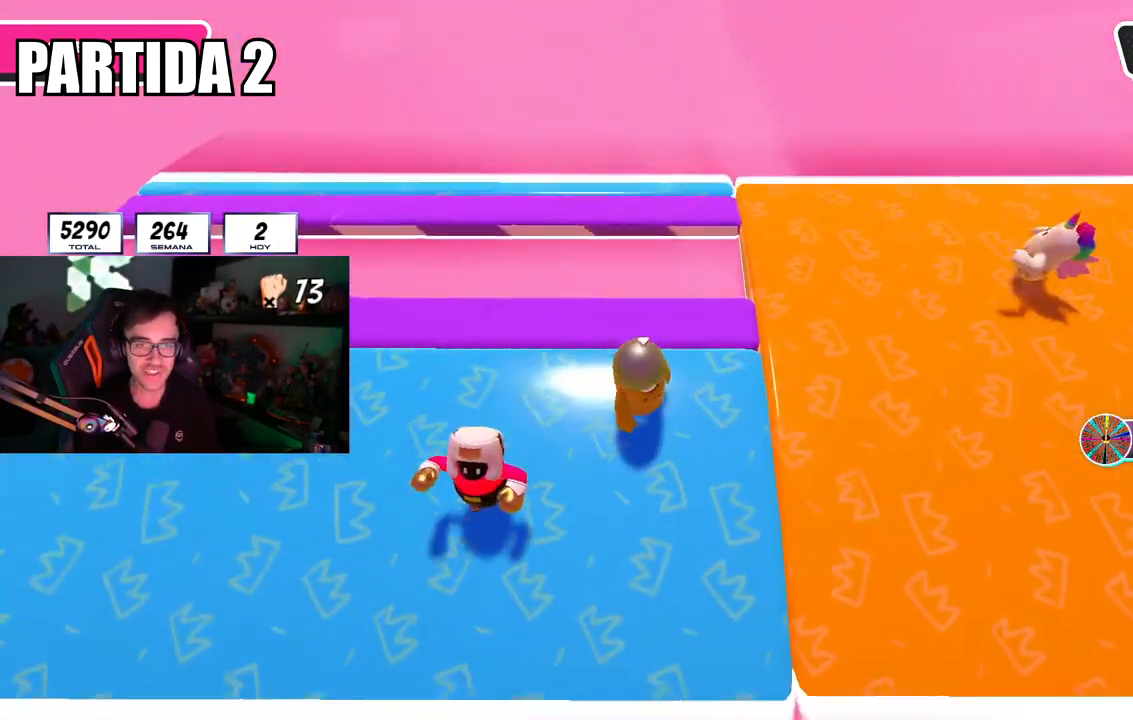
{"buttons": [], "left_stick": "right", "right_stick": "center", "events": [[33, "left_stick", "down-left"], [167, "left_stick", "right"], [234, "right_stick", "down-right"], [317, "right_stick", "center"]]}
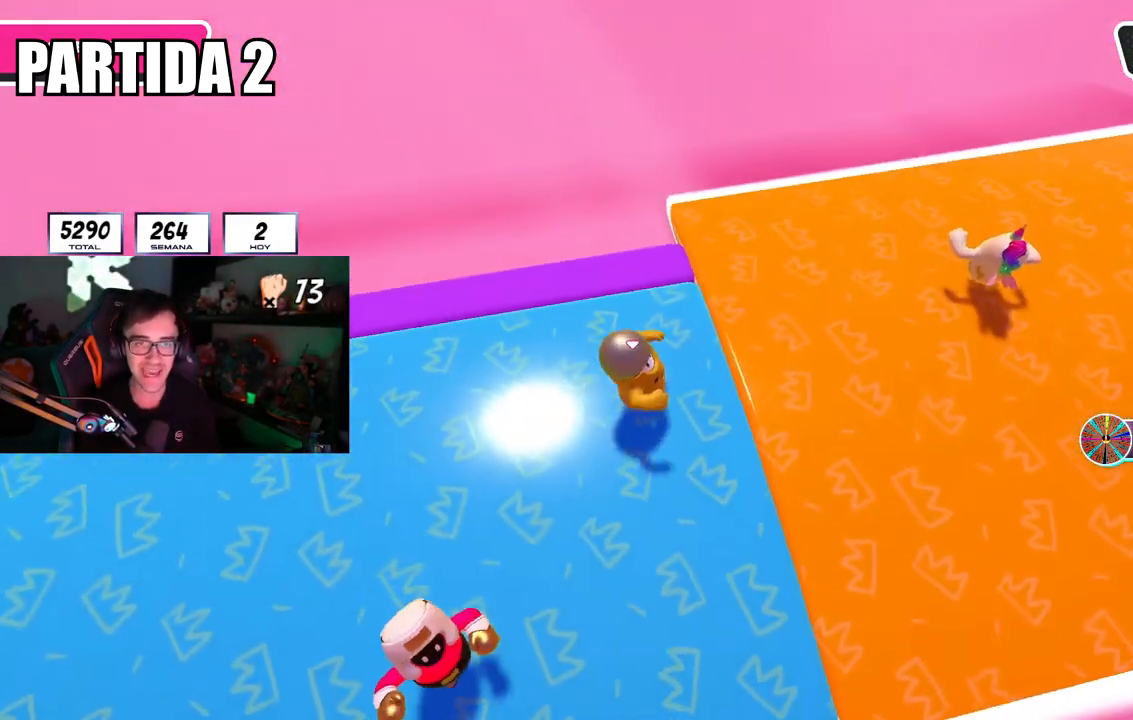
{"buttons": [], "left_stick": "up", "right_stick": "right", "events": [[101, "left_stick", "up"], [151, "right_stick", "right"]]}
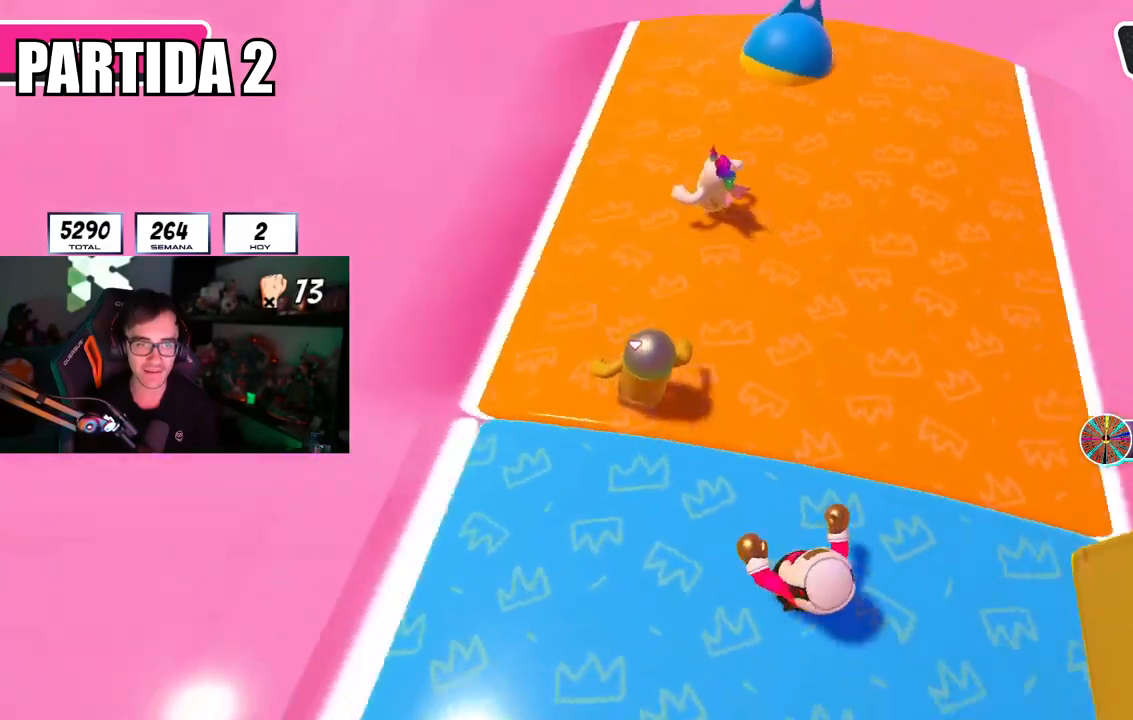
{"buttons": [], "left_stick": "up", "right_stick": "center", "events": [[150, "left_stick", "down-right"], [300, "left_stick", "right"], [384, "right_stick", "center"], [467, "left_stick", "up"]]}
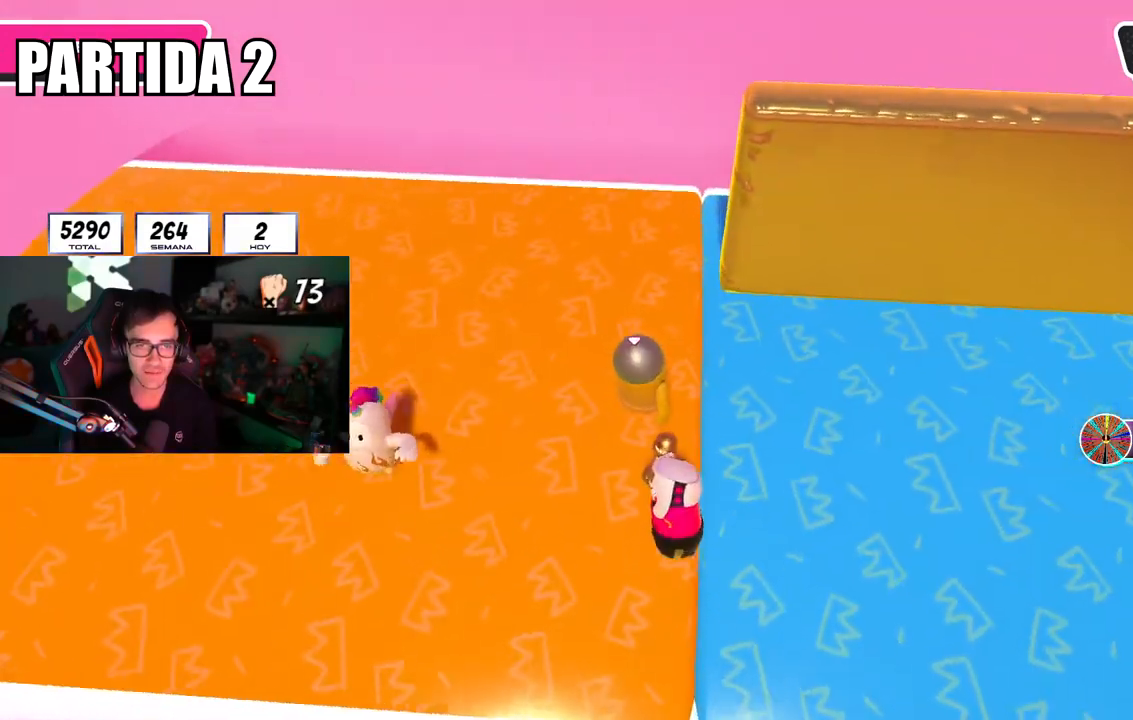
{"buttons": [], "left_stick": "right", "right_stick": "right", "events": [[334, "left_stick", "right"], [384, "right_stick", "right"]]}
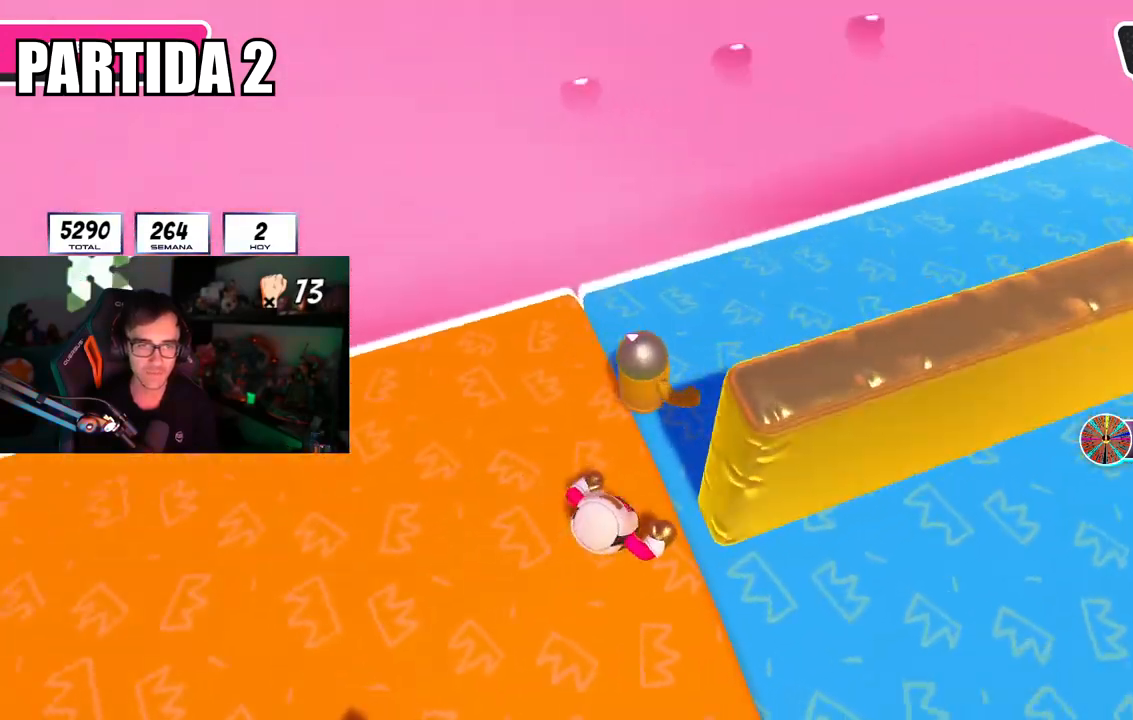
{"buttons": [], "left_stick": "down-left", "right_stick": "right", "events": [[133, "left_stick", "up-right"], [384, "left_stick", "down-right"], [484, "left_stick", "down-left"]]}
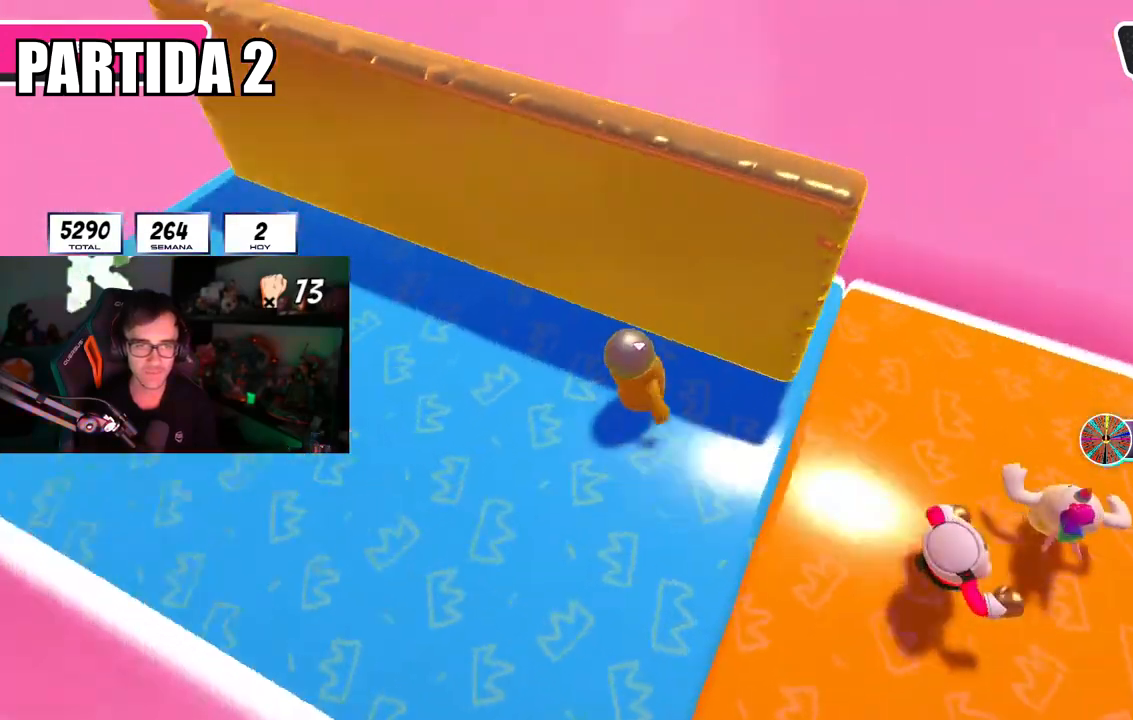
{"buttons": [], "left_stick": "down-right", "right_stick": "center", "events": [[101, "right_stick", "center"], [151, "left_stick", "down-right"], [251, "right_stick", "right"], [301, "right_stick", "center"], [351, "left_stick", "center"], [401, "left_stick", "down-right"]]}
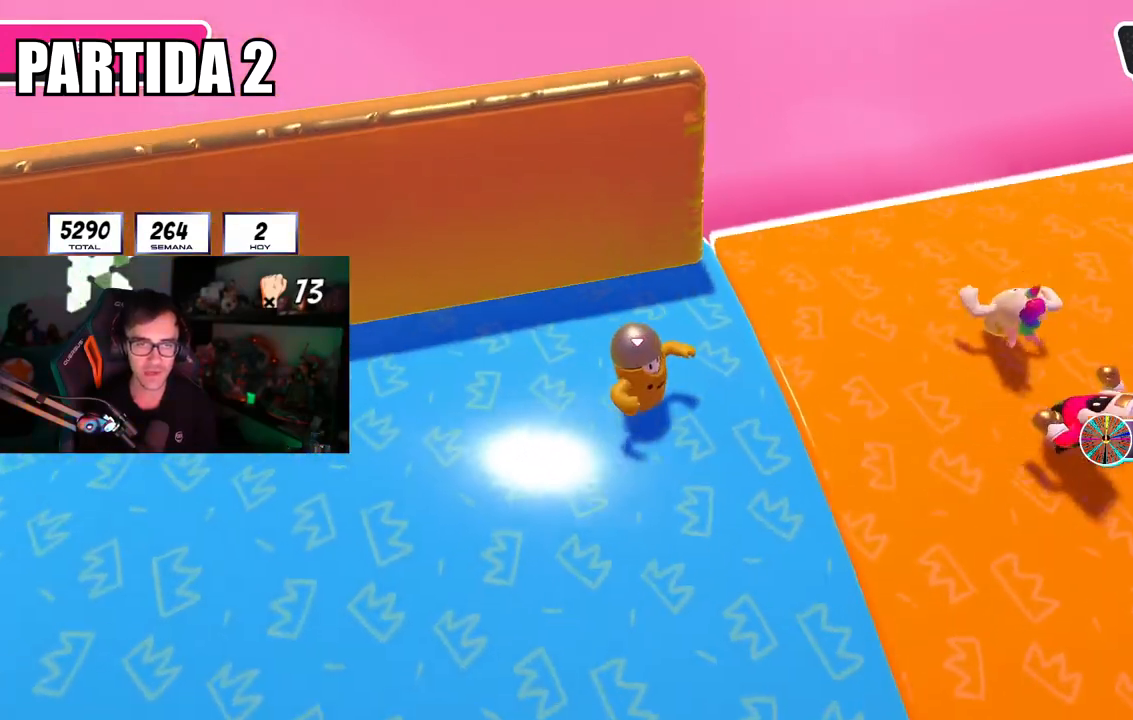
{"buttons": [], "left_stick": "up-right", "right_stick": "center", "events": [[284, "left_stick", "right"], [450, "left_stick", "up-right"]]}
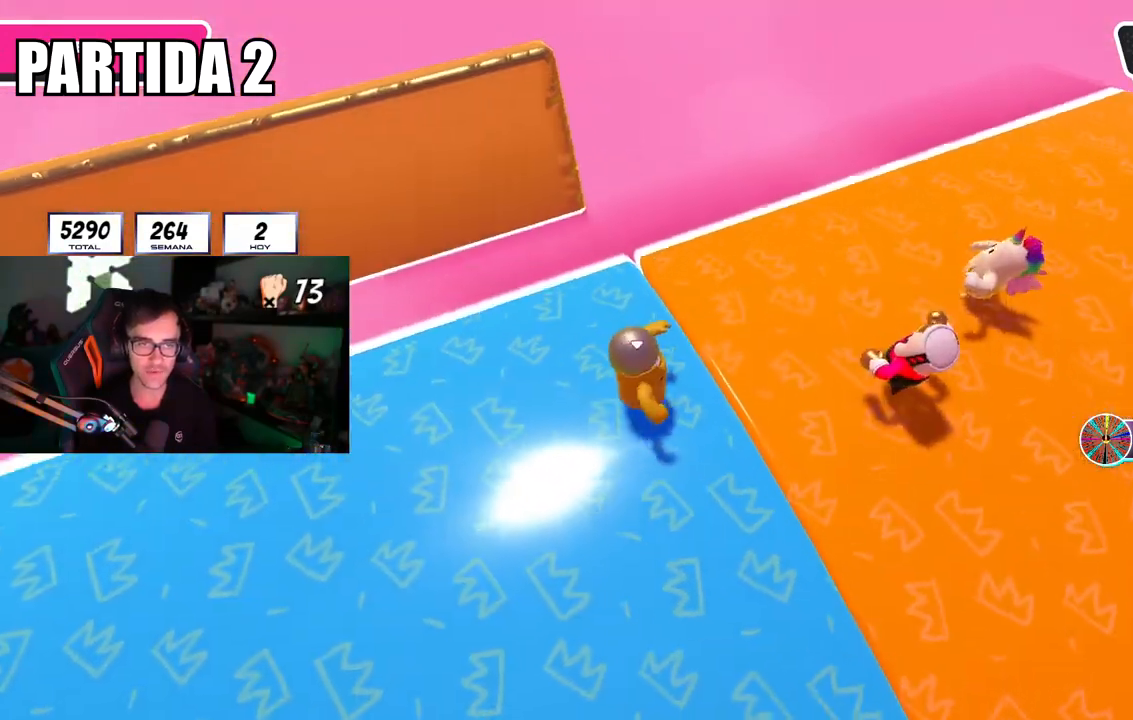
{"buttons": [], "left_stick": "right", "right_stick": "right", "events": [[184, "right_stick", "right"], [501, "left_stick", "right"]]}
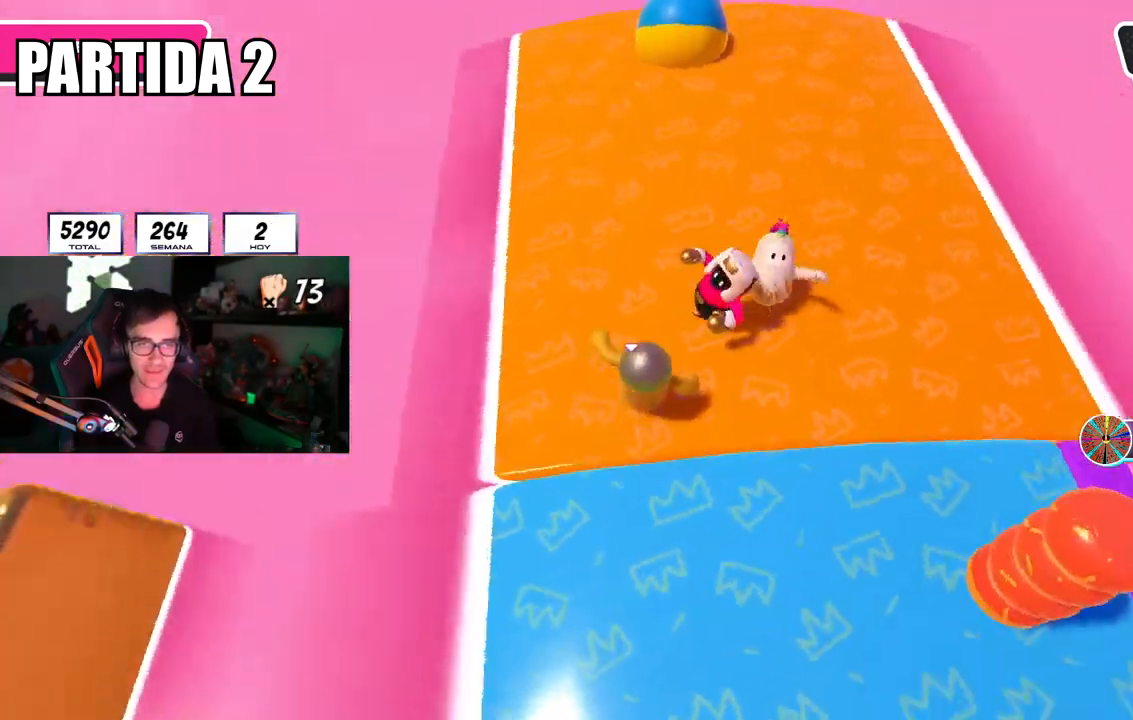
{"buttons": [], "left_stick": "left", "right_stick": "center", "events": [[50, "left_stick", "down-right"], [167, "right_stick", "center"], [234, "left_stick", "up-right"], [367, "left_stick", "left"]]}
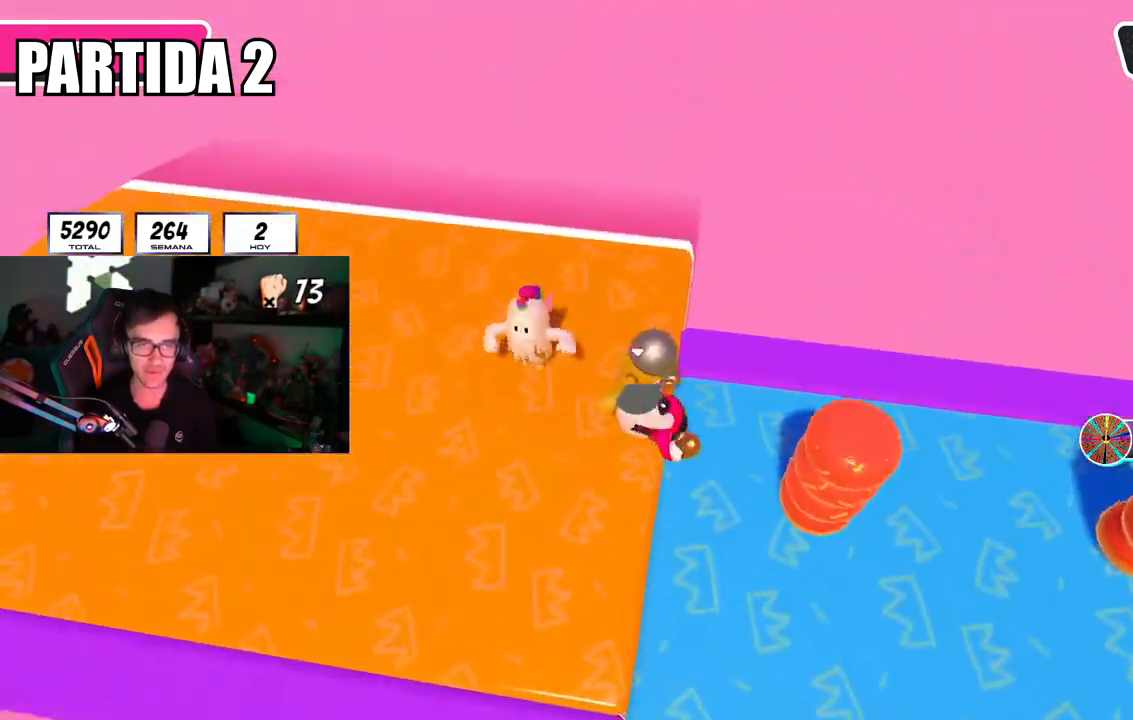
{"buttons": [], "left_stick": "down-right", "right_stick": "center", "events": [[184, "left_stick", "up"], [267, "left_stick", "down"], [267, "right_stick", "right"], [317, "right_stick", "down-right"], [468, "left_stick", "down-right"], [468, "right_stick", "center"]]}
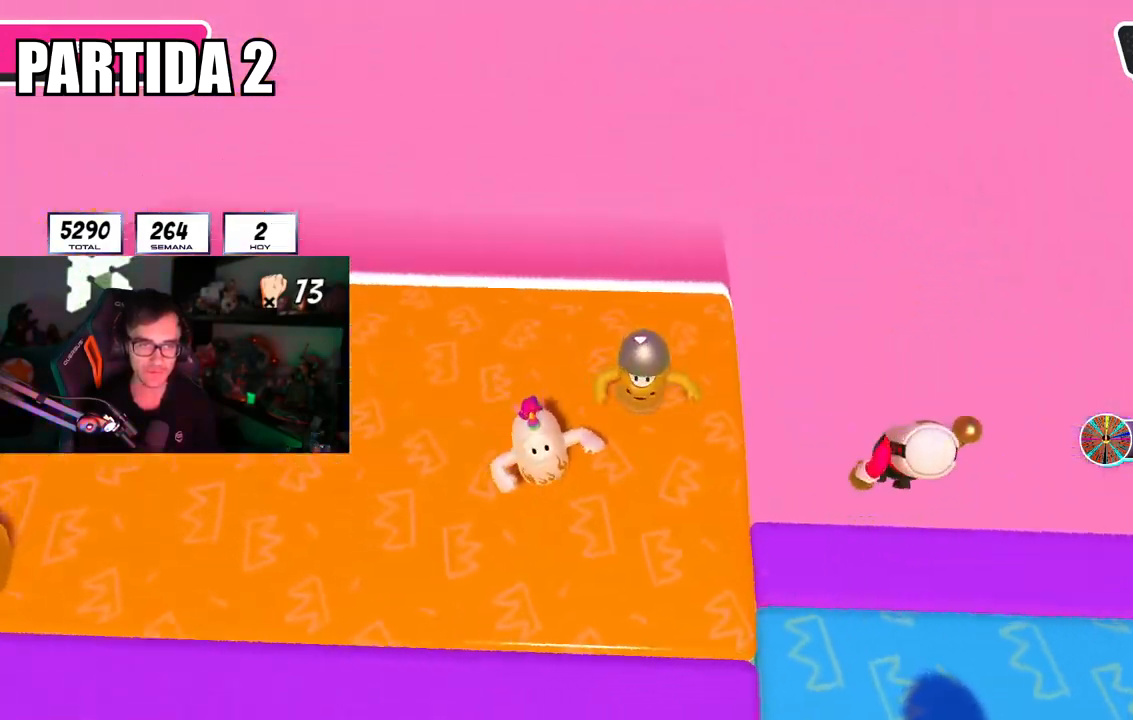
{"buttons": [], "left_stick": "down", "right_stick": "center", "events": [[100, "left_stick", "center"], [167, "left_stick", "down-right"], [334, "left_stick", "down-left"], [450, "left_stick", "down"]]}
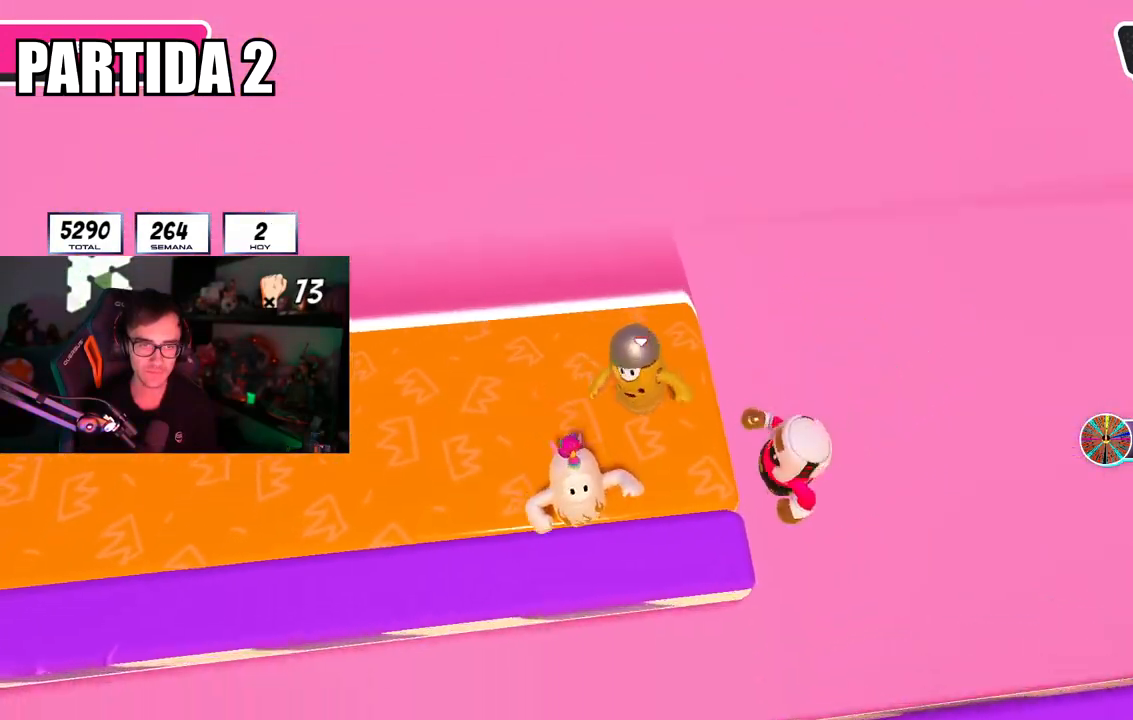
{"buttons": ["CROSS"], "left_stick": "right", "right_stick": "center", "events": [[17, "left_stick", "down-right"], [484, "left_stick", "right"], [501, "CROSS", "down"]]}
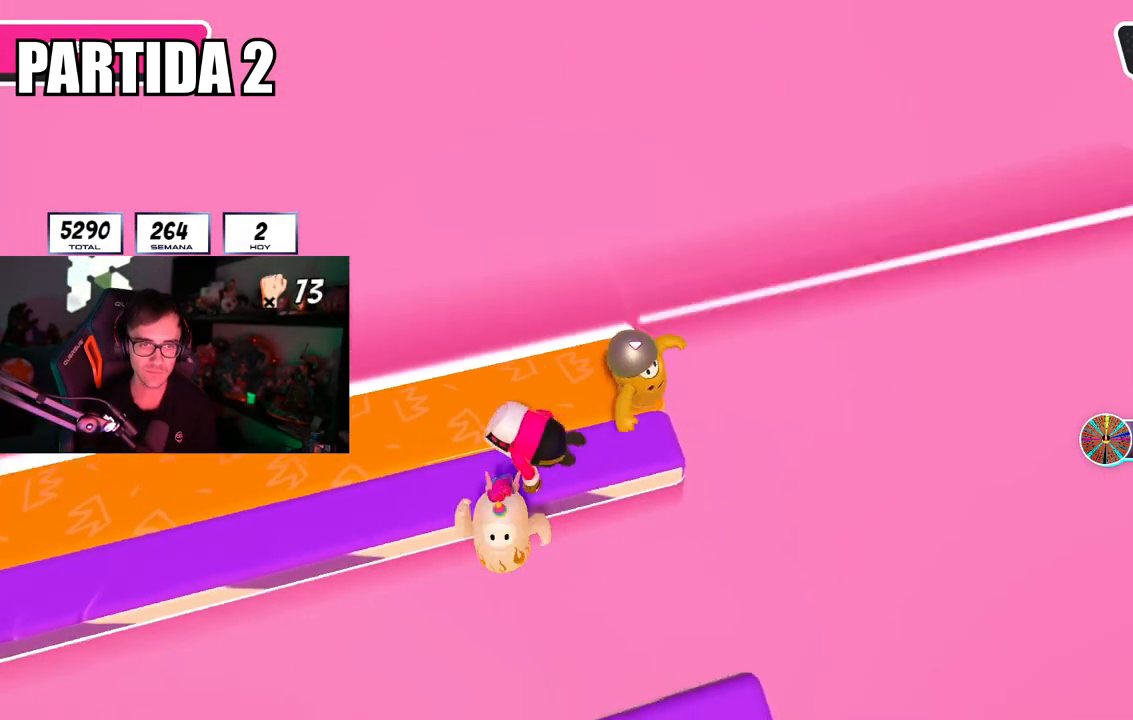
{"buttons": [], "left_stick": "right", "right_stick": "right", "events": [[150, "CROSS", "up"], [350, "right_stick", "right"]]}
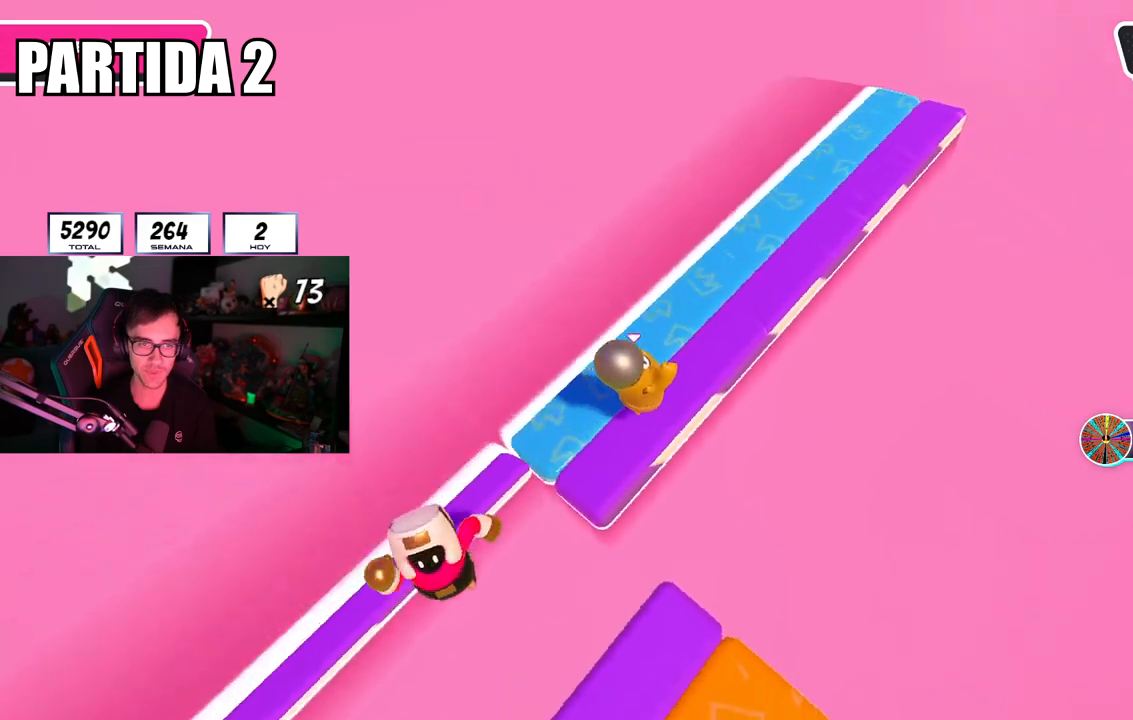
{"buttons": [], "left_stick": "down-right", "right_stick": "right", "events": [[34, "left_stick", "up"], [167, "left_stick", "down-right"], [317, "left_stick", "down-left"], [418, "right_stick", "center"], [434, "left_stick", "down-right"], [501, "right_stick", "right"]]}
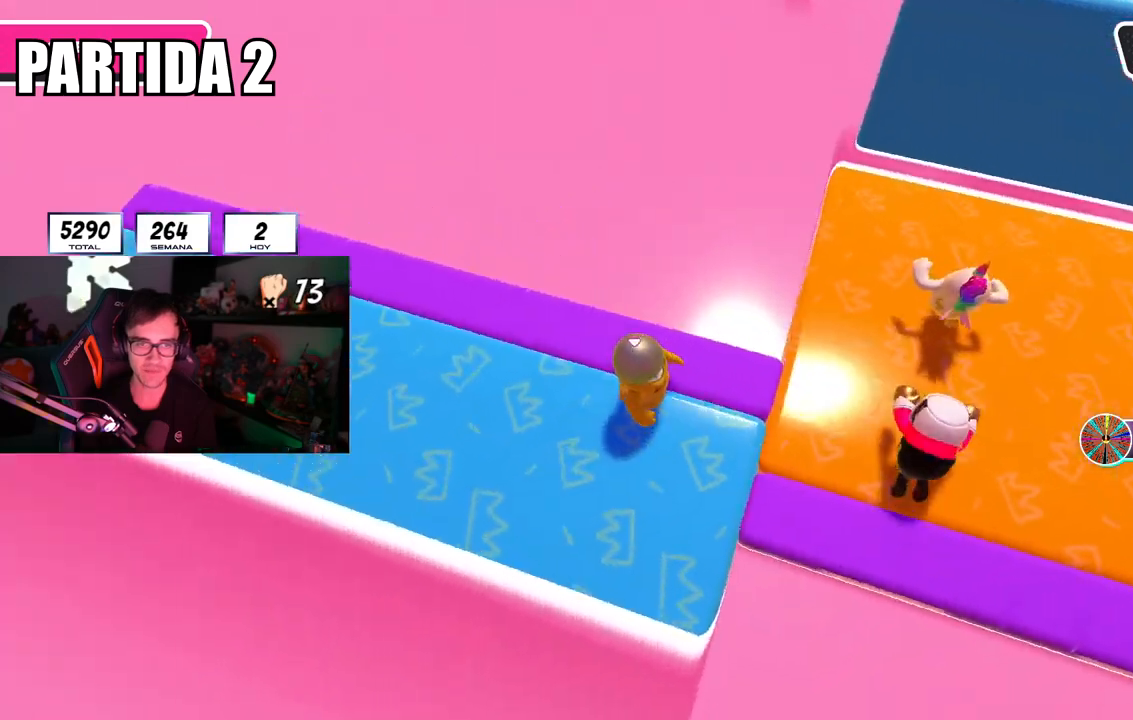
{"buttons": [], "left_stick": "center", "right_stick": "center", "events": [[67, "left_stick", "center"], [100, "right_stick", "center"], [133, "left_stick", "up-left"], [217, "left_stick", "down-right"], [350, "left_stick", "down-left"], [417, "left_stick", "center"]]}
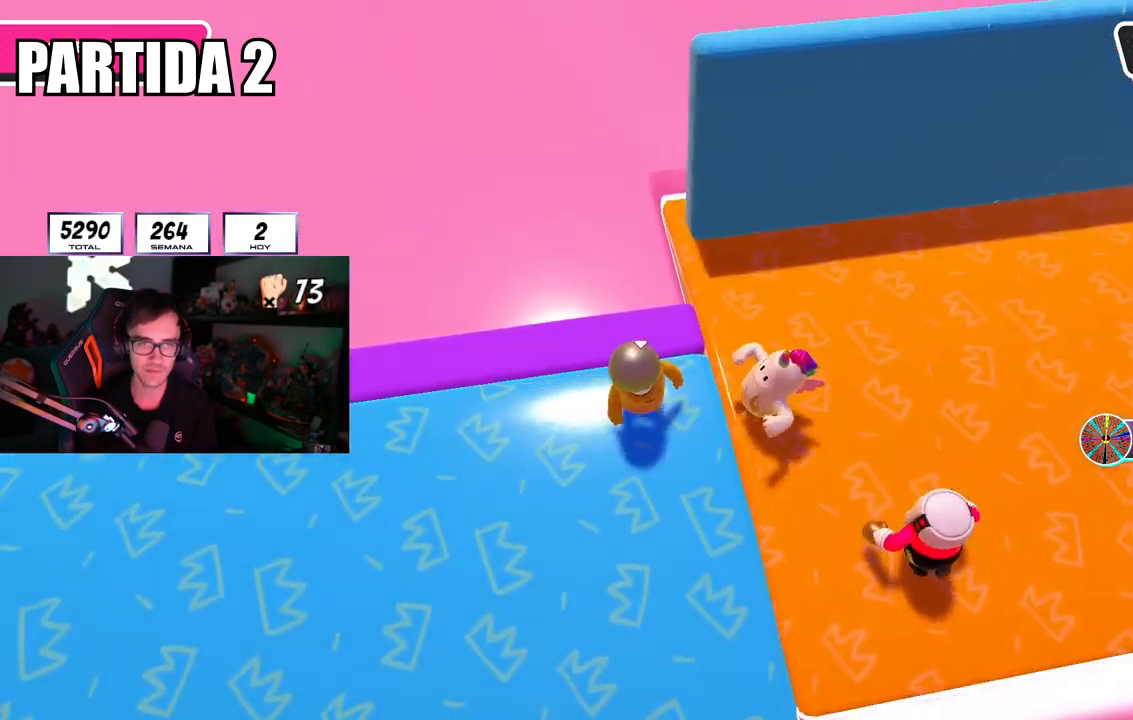
{"buttons": [], "left_stick": "up-right", "right_stick": "center", "events": [[101, "left_stick", "right"], [234, "left_stick", "center"], [301, "left_stick", "right"], [418, "left_stick", "up-right"]]}
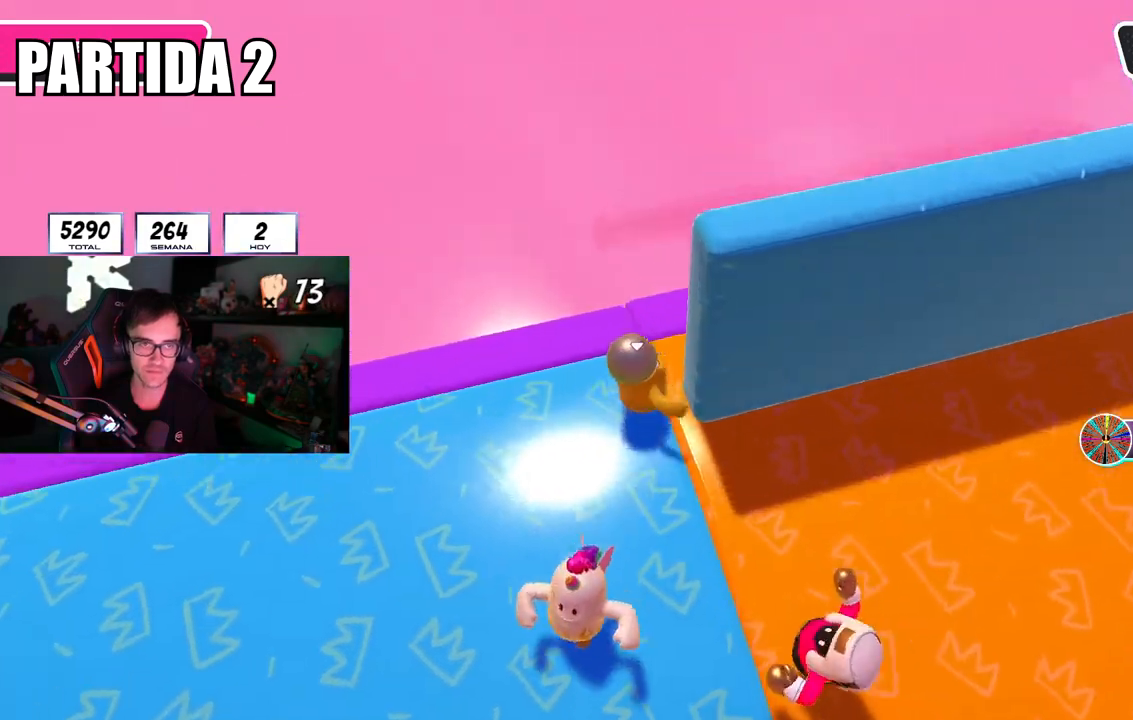
{"buttons": [], "left_stick": "up", "right_stick": "left", "events": [[150, "right_stick", "right"], [250, "right_stick", "center"], [300, "right_stick", "left"], [334, "left_stick", "up"]]}
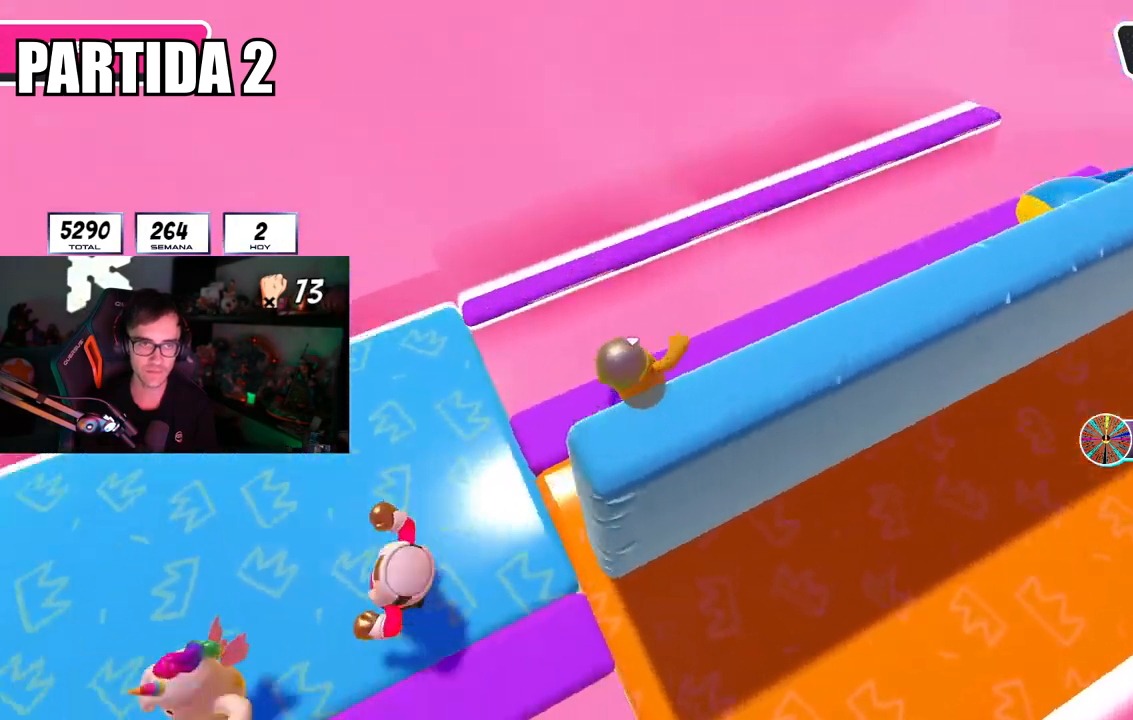
{"buttons": [], "left_stick": "up", "right_stick": "left", "events": [[84, "right_stick", "center"], [117, "CROSS", "down"], [284, "CROSS", "up"], [434, "right_stick", "left"]]}
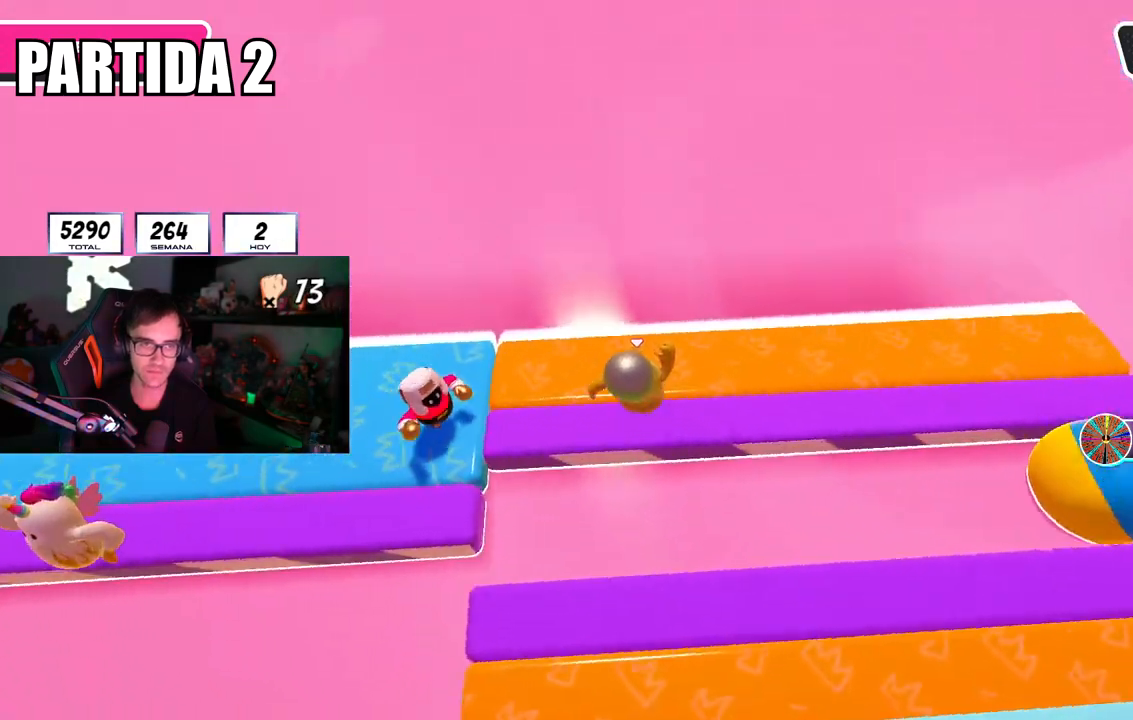
{"buttons": [], "left_stick": "up-right", "right_stick": "left", "events": [[50, "left_stick", "up-right"], [250, "right_stick", "center"], [334, "right_stick", "left"]]}
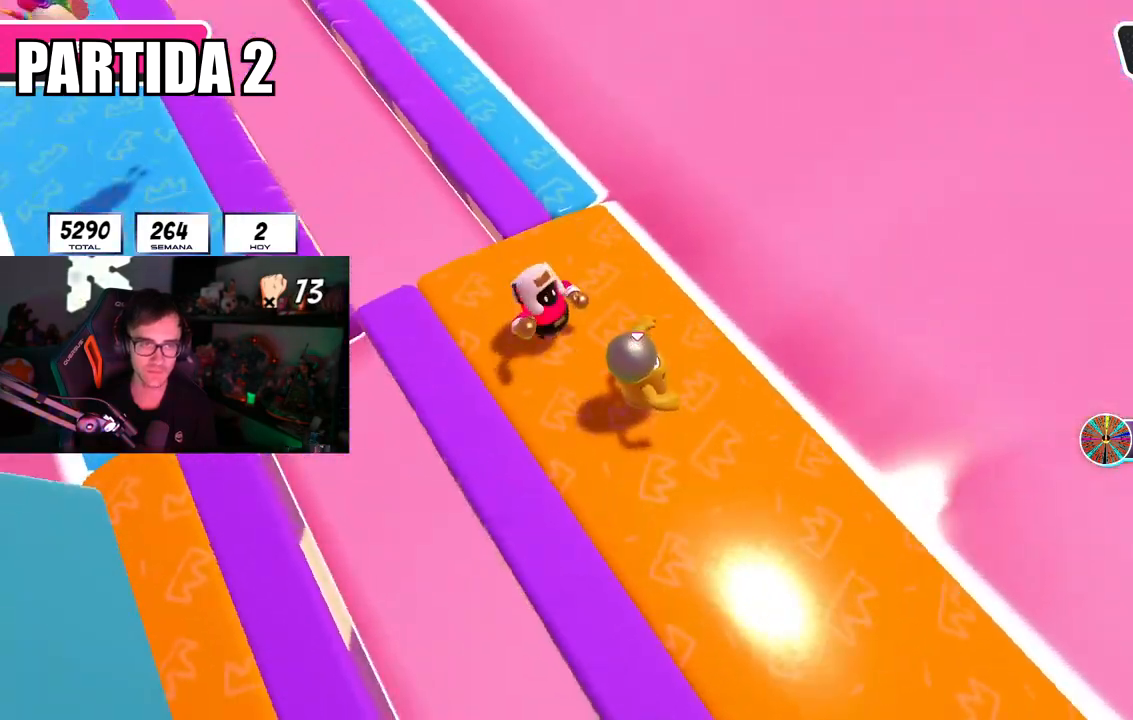
{"buttons": [], "left_stick": "up-right", "right_stick": "left", "events": [[51, "right_stick", "center"], [134, "right_stick", "left"], [284, "right_stick", "center"], [384, "right_stick", "left"]]}
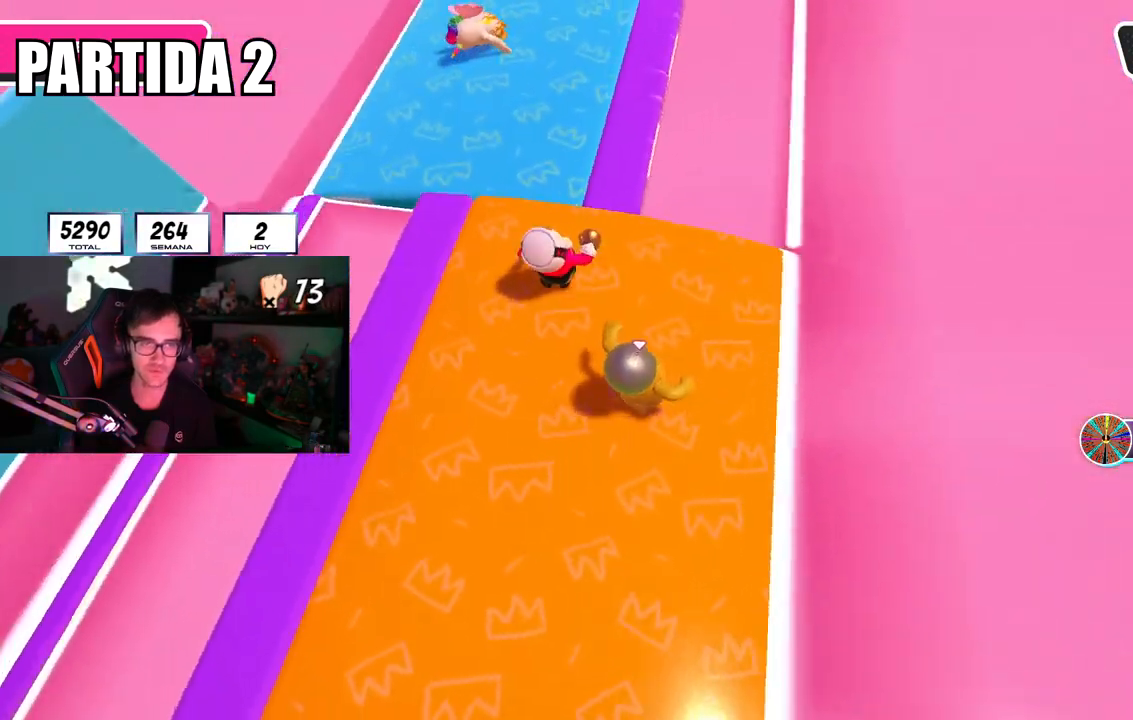
{"buttons": [], "left_stick": "center", "right_stick": "center", "events": [[17, "right_stick", "center"], [134, "left_stick", "right"], [301, "left_stick", "down-left"], [401, "left_stick", "down-right"], [501, "left_stick", "center"]]}
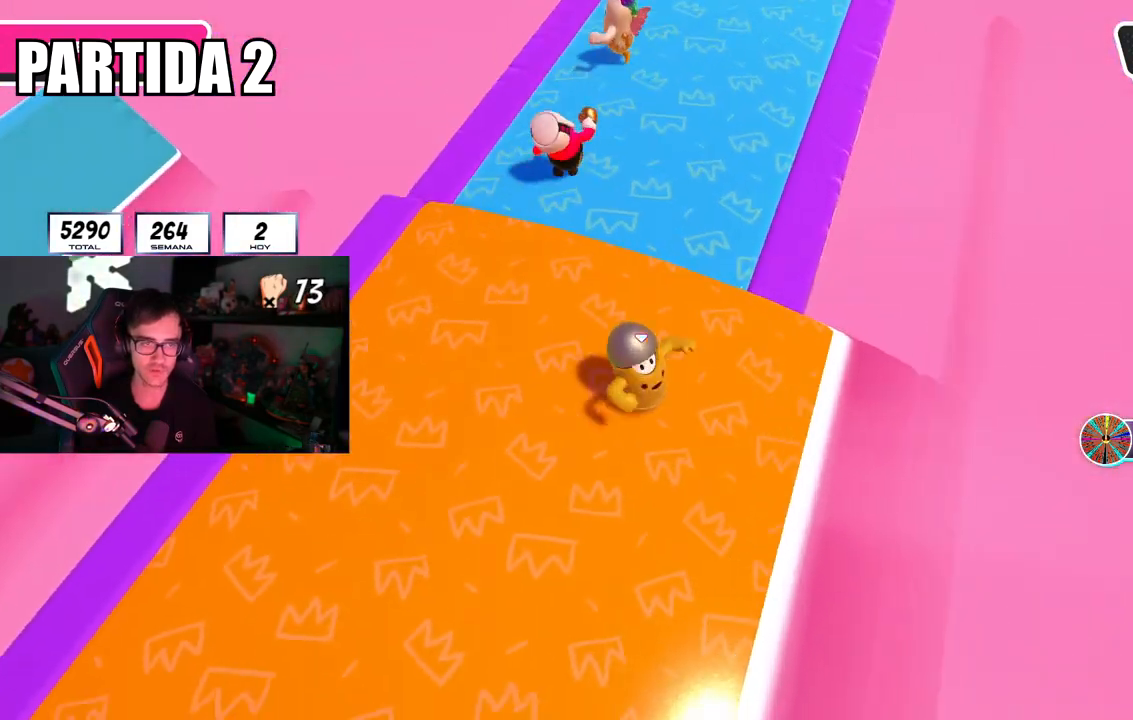
{"buttons": [], "left_stick": "down-right", "right_stick": "center", "events": [[16, "left_stick", "left"], [150, "left_stick", "right"], [350, "left_stick", "up"], [500, "left_stick", "down-right"]]}
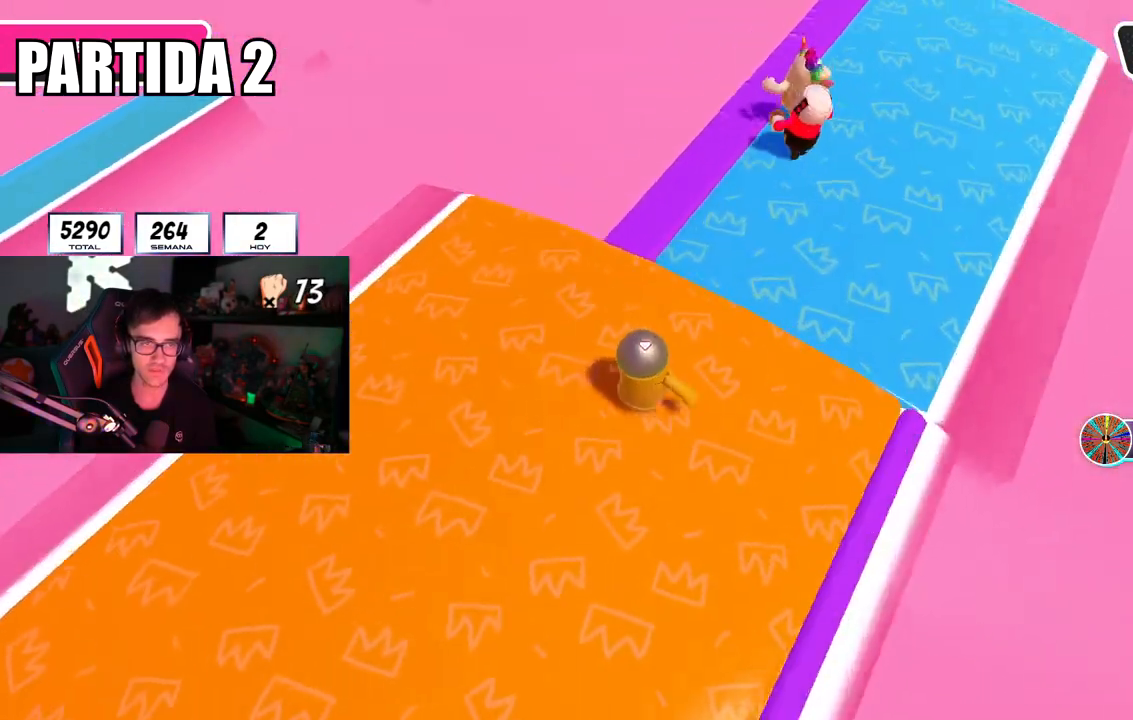
{"buttons": [], "left_stick": "down-right", "right_stick": "center", "events": [[150, "right_stick", "down-right"], [201, "left_stick", "down-left"], [251, "right_stick", "center"], [267, "left_stick", "down-right"], [367, "right_stick", "down-right"], [401, "left_stick", "center"], [501, "left_stick", "down-right"], [501, "right_stick", "center"]]}
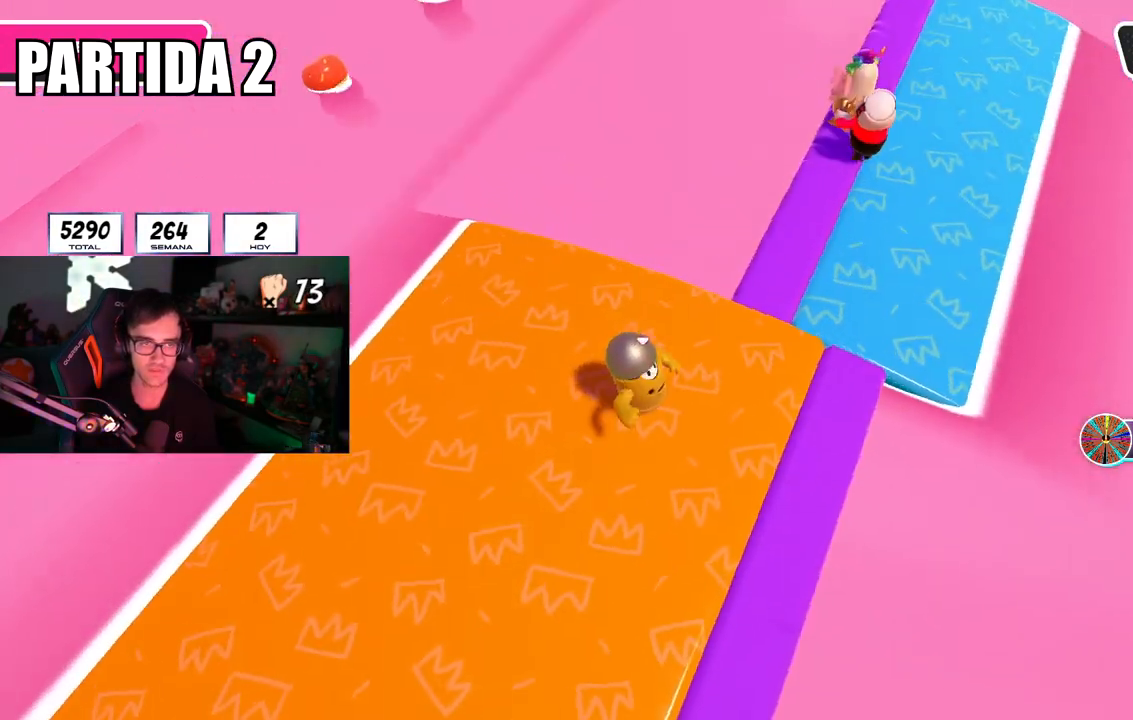
{"buttons": [], "left_stick": "up-right", "right_stick": "center", "events": [[150, "left_stick", "center"], [250, "left_stick", "up-right"]]}
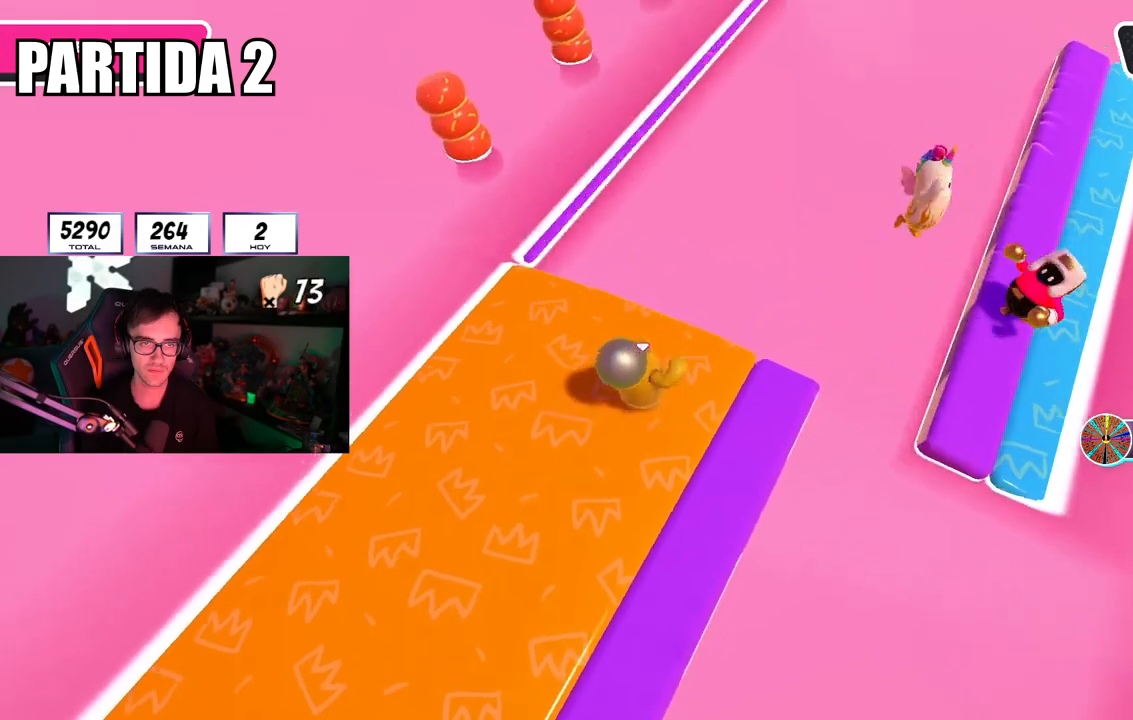
{"buttons": [], "left_stick": "right", "right_stick": "down-right", "events": [[217, "CROSS", "down"], [334, "CROSS", "up"], [451, "left_stick", "right"], [484, "right_stick", "down-right"]]}
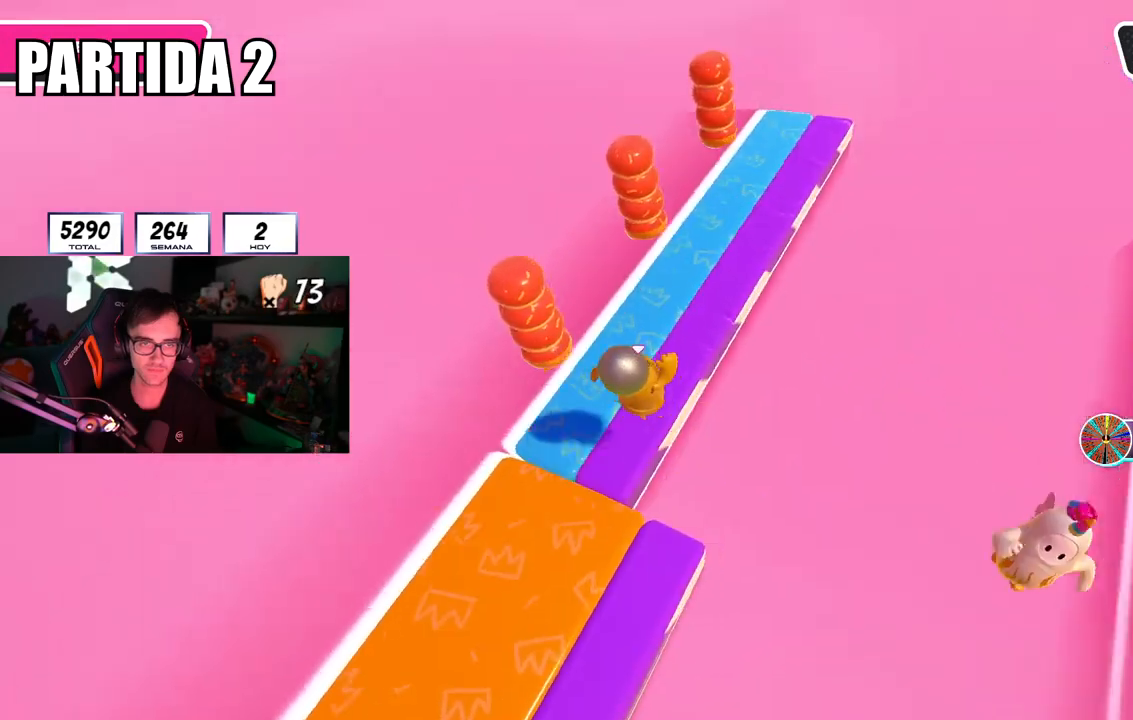
{"buttons": [], "left_stick": "right", "right_stick": "right", "events": [[50, "right_stick", "right"], [67, "left_stick", "down-right"], [250, "left_stick", "right"]]}
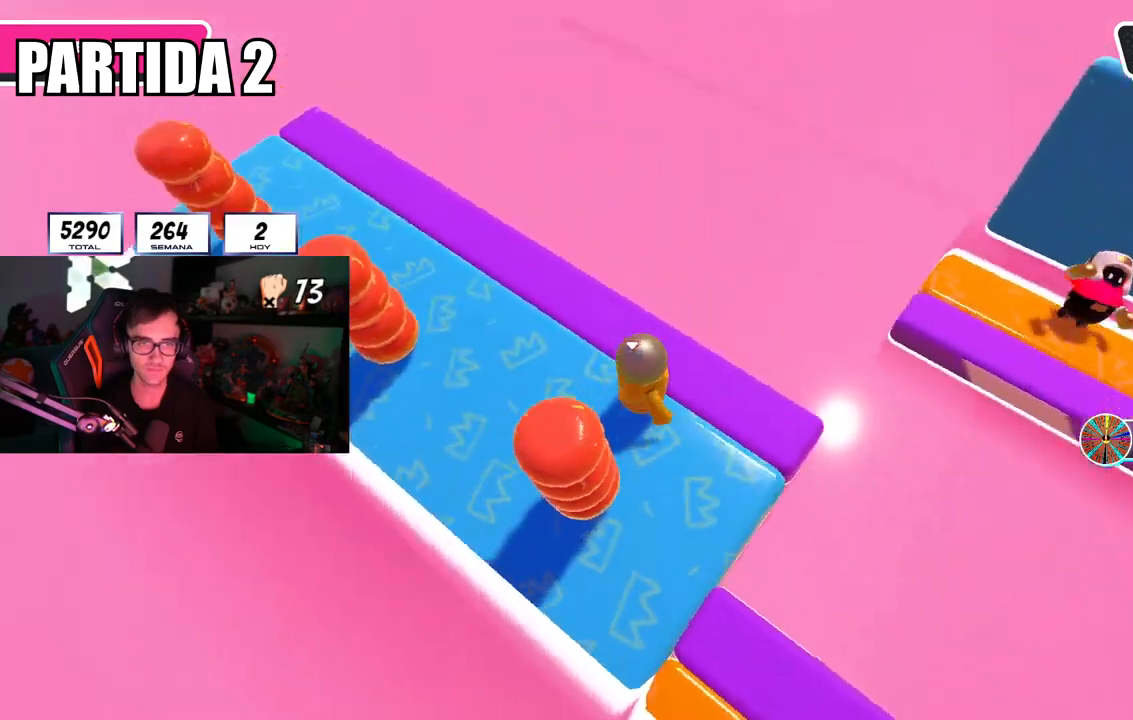
{"buttons": [], "left_stick": "down-right", "right_stick": "center", "events": [[50, "left_stick", "down"], [67, "right_stick", "center"], [150, "left_stick", "down-right"], [150, "right_stick", "down-right"], [251, "right_stick", "center"], [267, "L1", "down"], [284, "left_stick", "center"], [367, "right_stick", "down-right"], [401, "R1", "down"], [401, "left_stick", "down-left"], [451, "L1", "up"], [484, "R1", "up"], [484, "right_stick", "center"], [501, "left_stick", "down-right"]]}
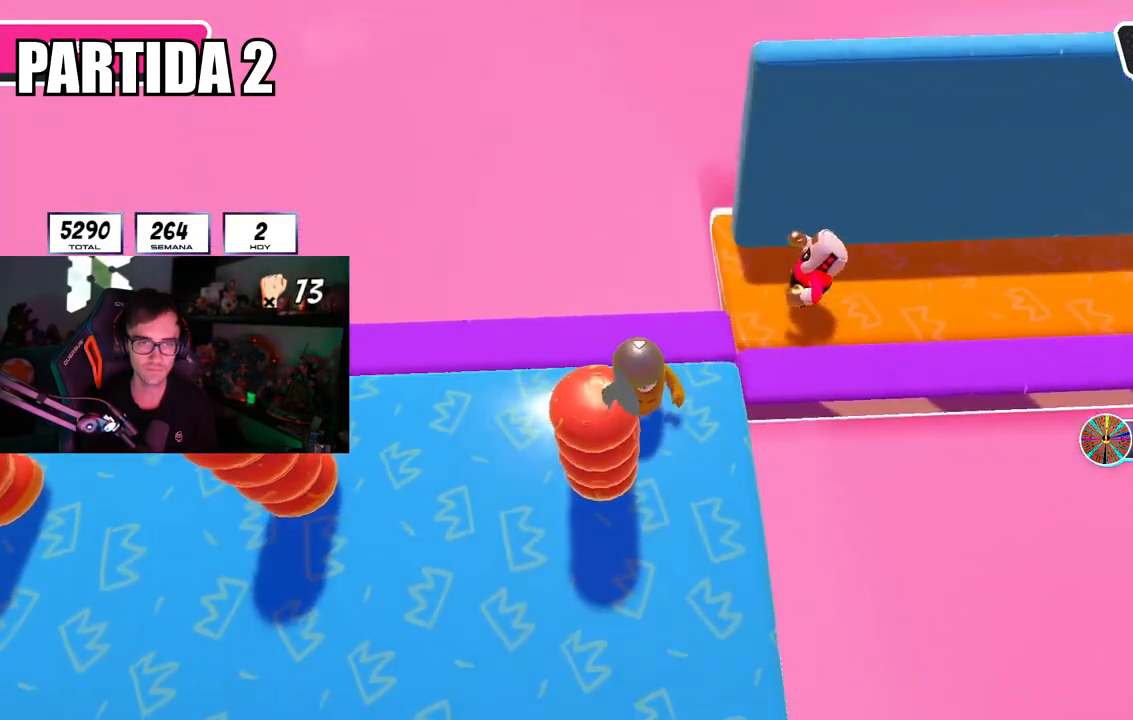
{"buttons": [], "left_stick": "right", "right_stick": "center", "events": [[150, "left_stick", "center"], [233, "left_stick", "up-right"], [367, "left_stick", "right"]]}